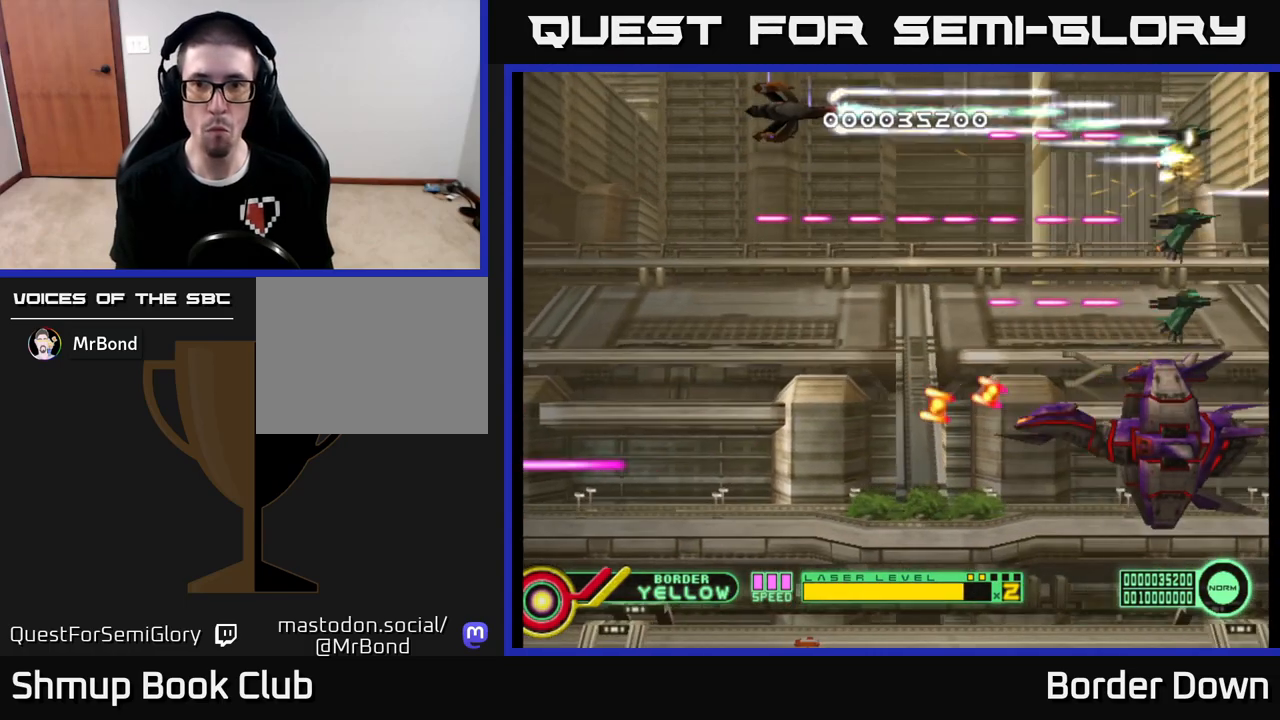
Gameplay with a controller (Xbox layout); each line is a JSON object with the inputs held at the frame after it. "events" lists button and stick changes between this image and that frame as [ms after this image, input, new state], when the widget could be followed in between.
{"buttons": ["A", "DPAD_RIGHT"], "left_stick": "center", "right_stick": "center", "events": [[83, "DPAD_DOWN", "down"], [217, "DPAD_DOWN", "up"], [500, "DPAD_RIGHT", "down"]]}
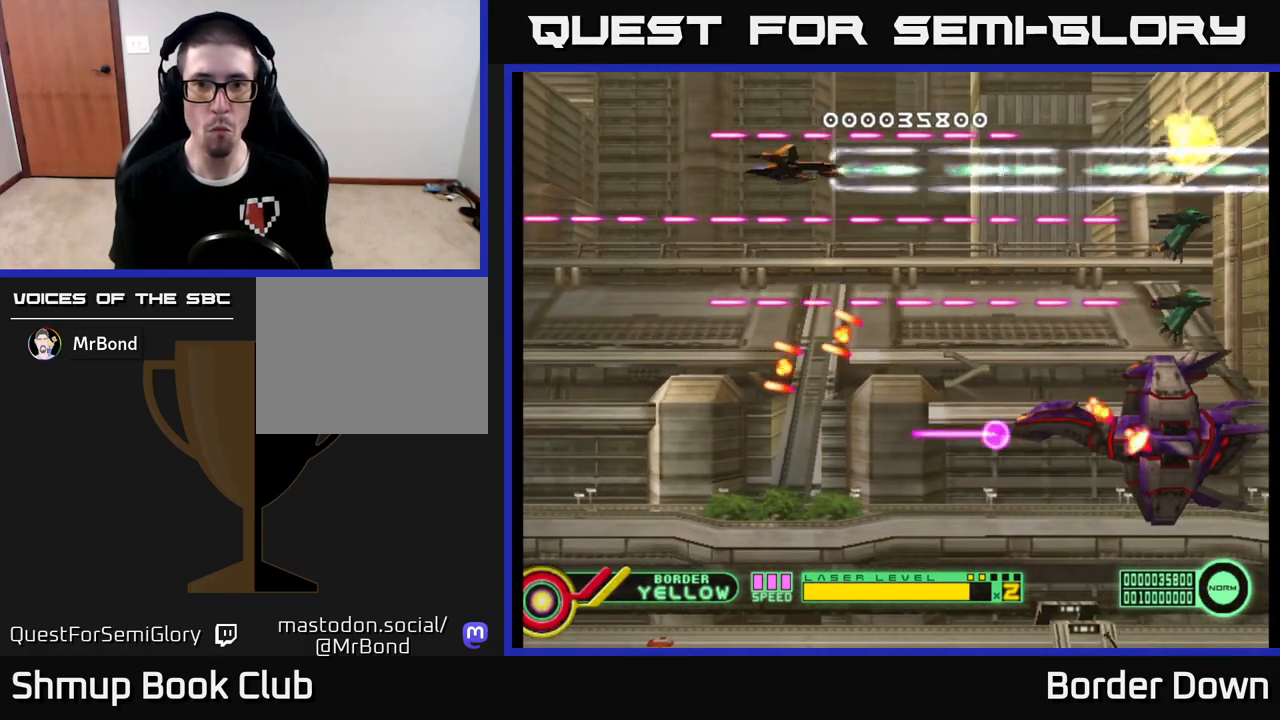
{"buttons": ["A"], "left_stick": "center", "right_stick": "center", "events": [[300, "DPAD_RIGHT", "up"], [433, "DPAD_DOWN", "down"], [500, "DPAD_DOWN", "up"]]}
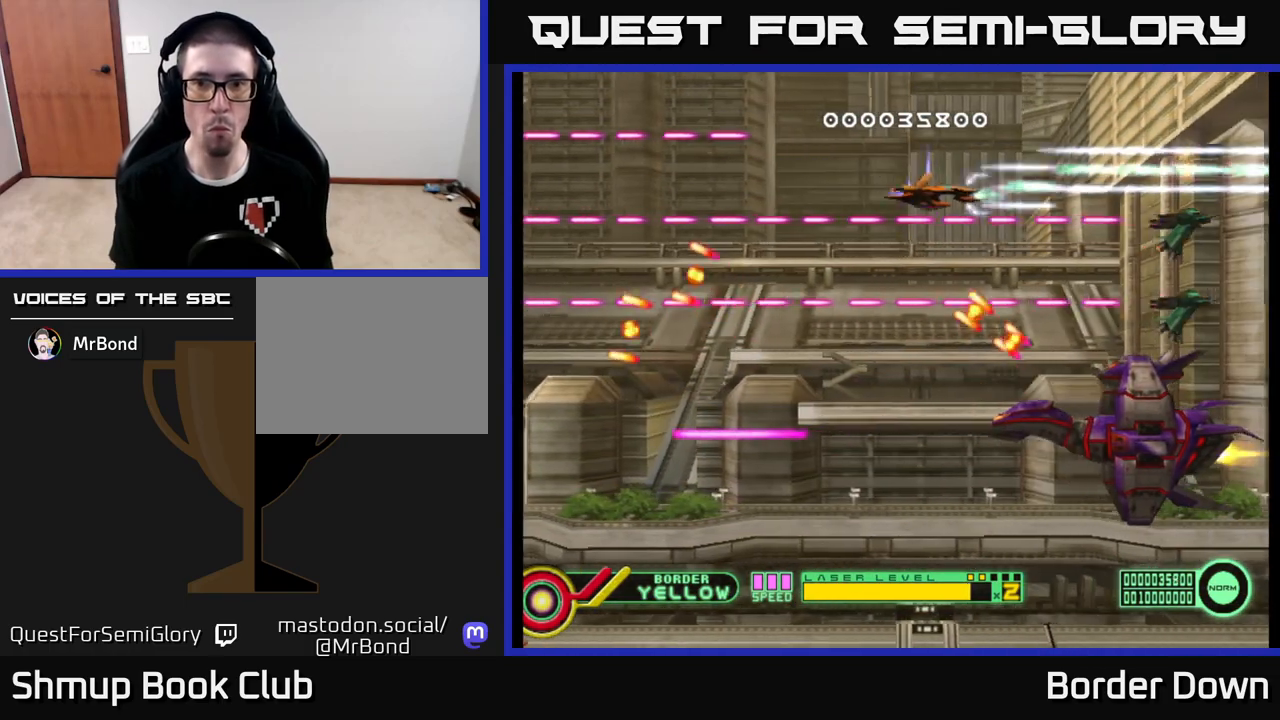
{"buttons": ["A"], "left_stick": "center", "right_stick": "center", "events": [[300, "DPAD_RIGHT", "down"], [300, "DPAD_UP", "down"], [400, "DPAD_UP", "up"], [500, "DPAD_RIGHT", "up"]]}
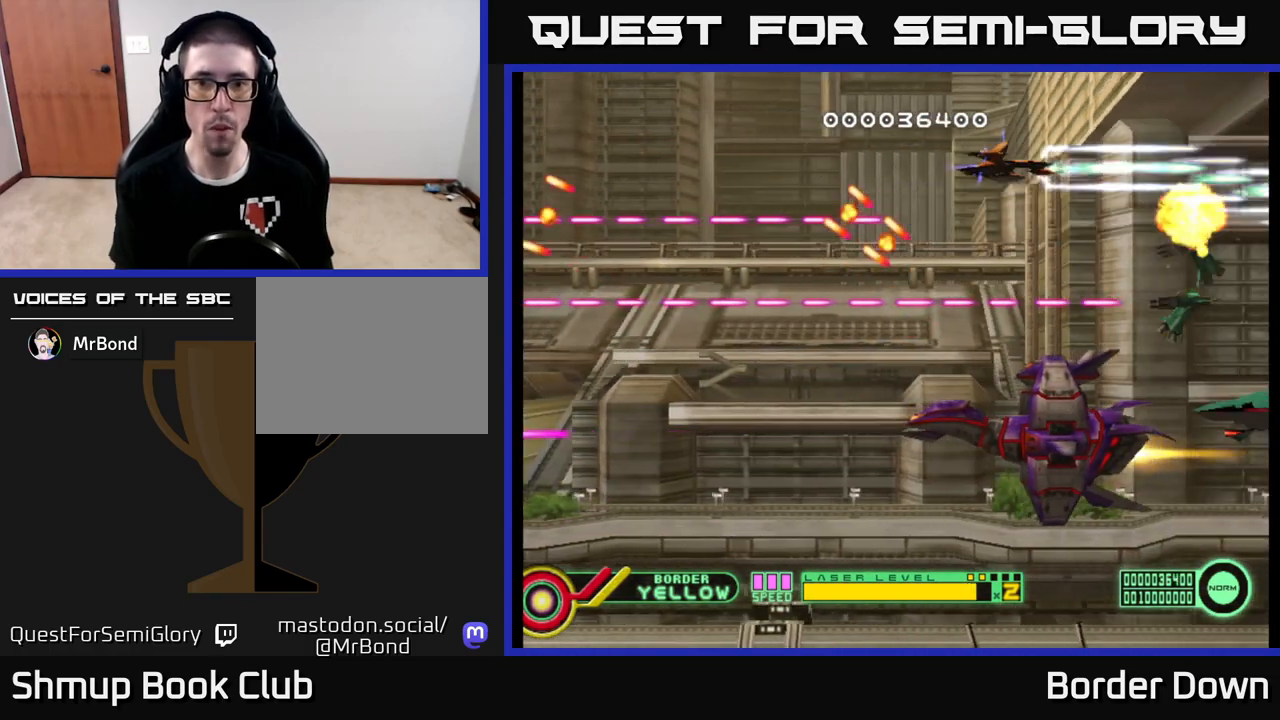
{"buttons": ["A", "DPAD_LEFT"], "left_stick": "center", "right_stick": "center", "events": [[133, "DPAD_LEFT", "down"], [250, "DPAD_DOWN", "down"], [300, "DPAD_LEFT", "up"], [433, "DPAD_LEFT", "down"], [500, "DPAD_DOWN", "up"]]}
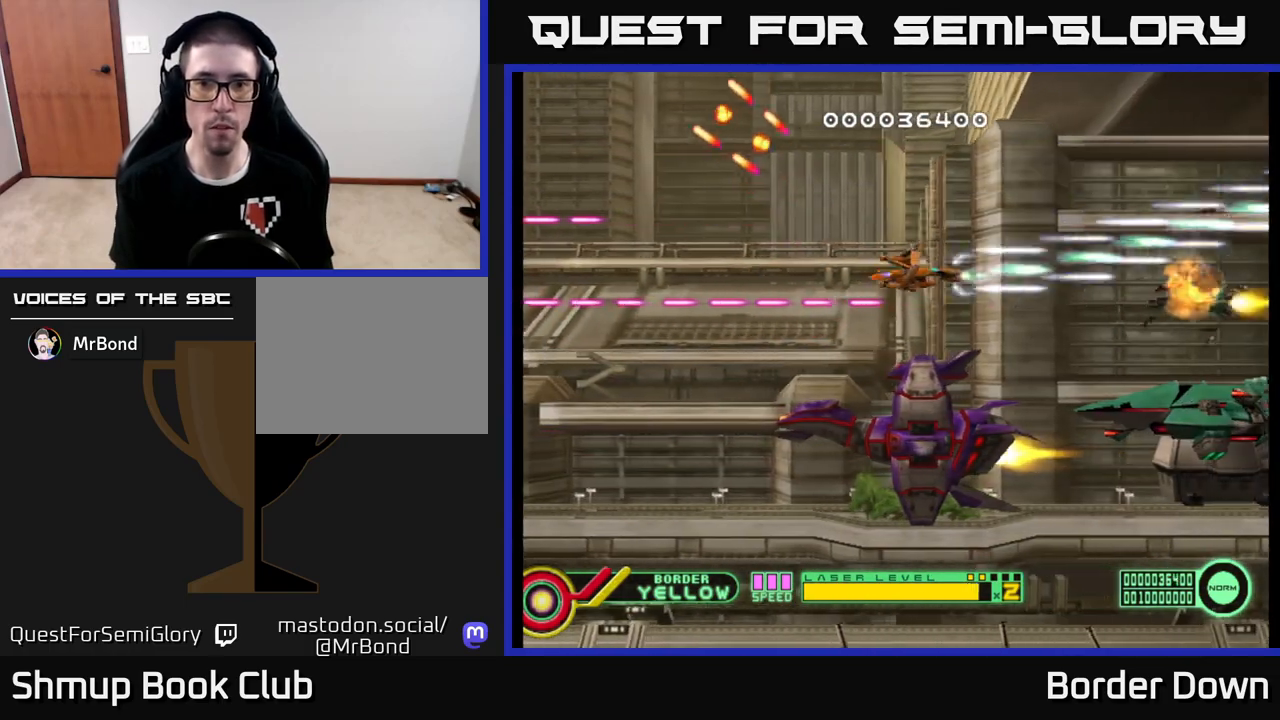
{"buttons": ["A", "DPAD_DOWN", "DPAD_LEFT"], "left_stick": "center", "right_stick": "center", "events": [[300, "DPAD_DOWN", "down"]]}
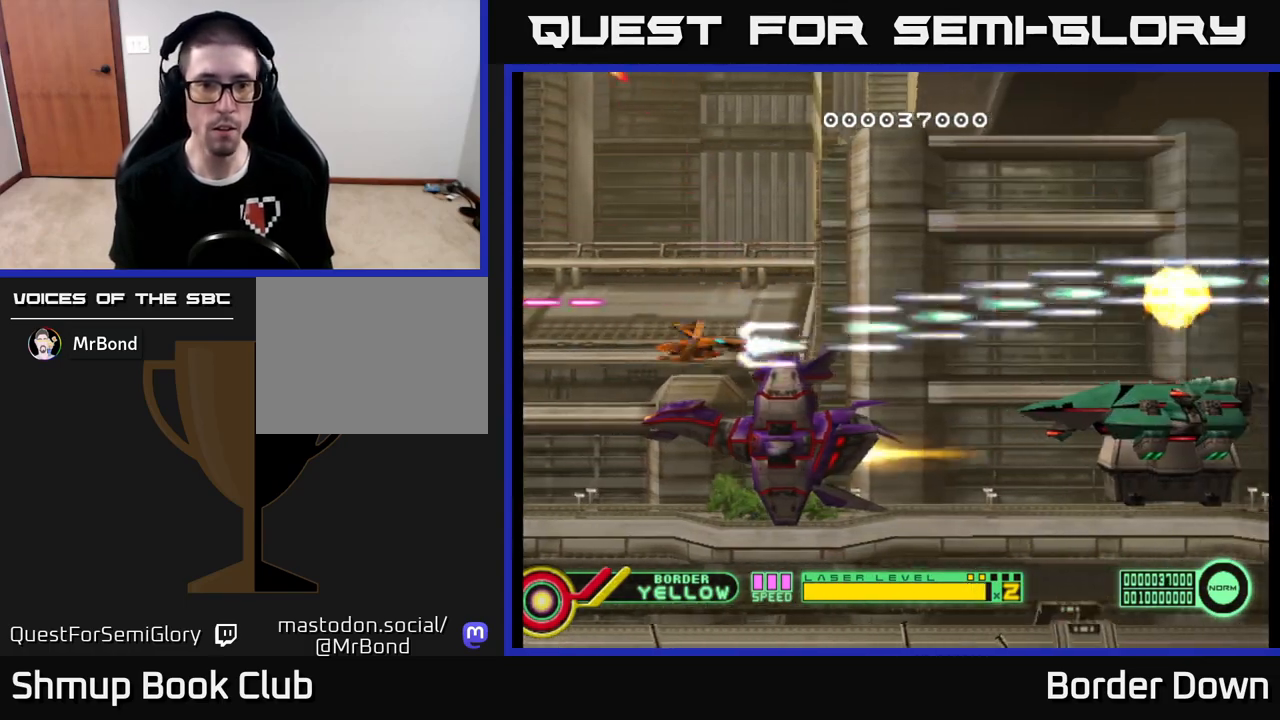
{"buttons": ["A", "DPAD_LEFT"], "left_stick": "center", "right_stick": "center", "events": [[67, "DPAD_DOWN", "up"]]}
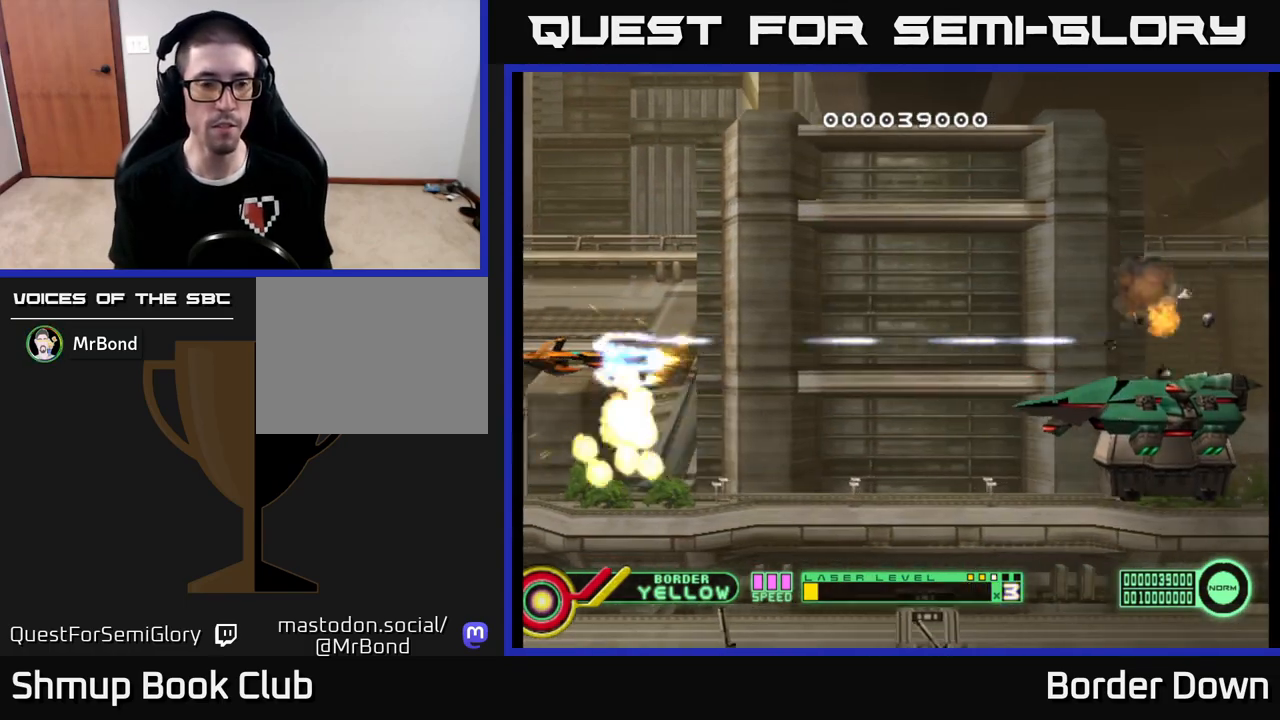
{"buttons": ["A", "DPAD_DOWN", "DPAD_RIGHT"], "left_stick": "center", "right_stick": "center", "events": [[33, "DPAD_LEFT", "up"], [167, "DPAD_UP", "down"], [317, "DPAD_UP", "up"], [367, "DPAD_DOWN", "down"], [383, "DPAD_RIGHT", "down"]]}
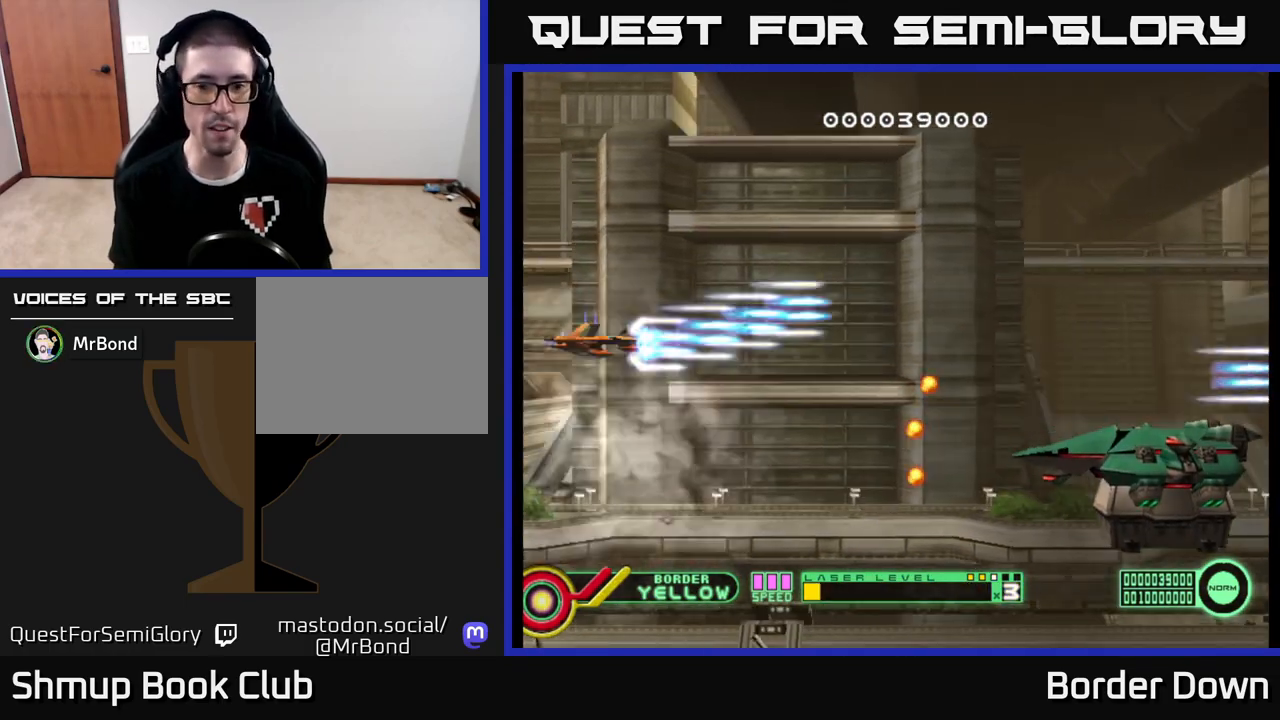
{"buttons": ["A", "DPAD_LEFT"], "left_stick": "center", "right_stick": "center", "events": [[183, "DPAD_RIGHT", "up"], [367, "DPAD_DOWN", "up"], [383, "DPAD_LEFT", "down"]]}
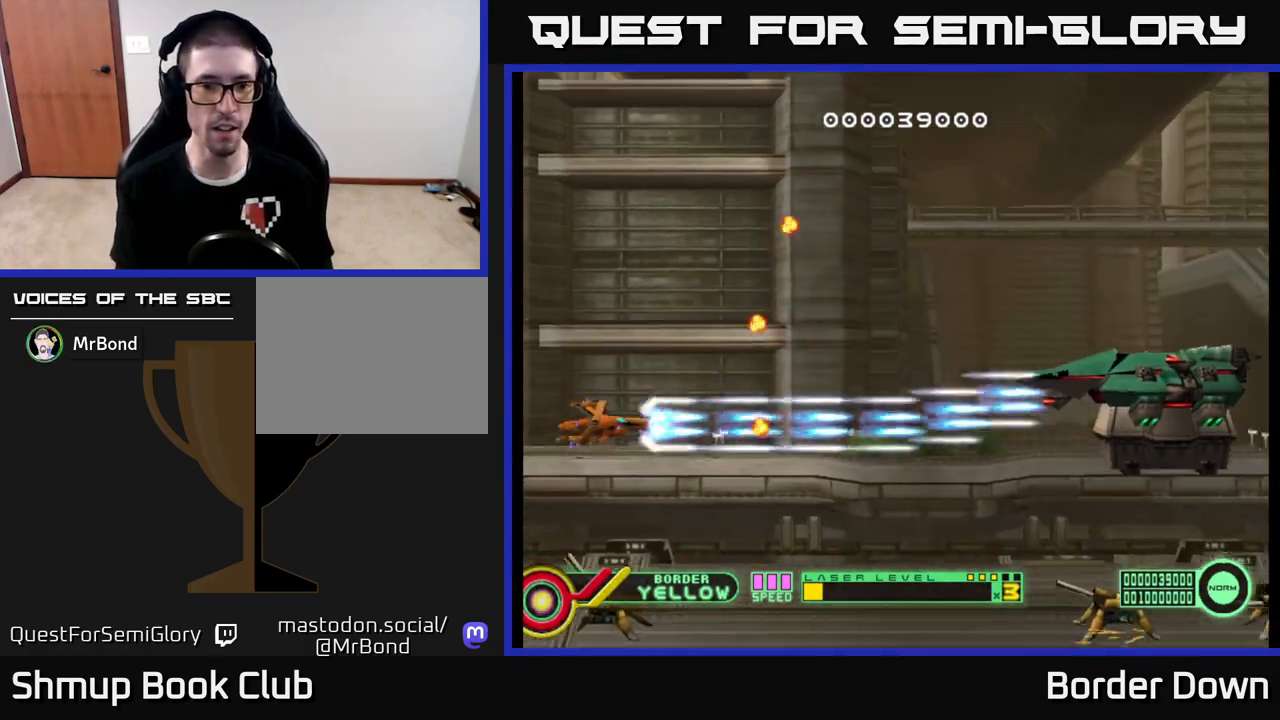
{"buttons": ["A", "DPAD_RIGHT"], "left_stick": "center", "right_stick": "center", "events": [[50, "DPAD_LEFT", "up"], [217, "DPAD_UP", "down"], [350, "DPAD_RIGHT", "down"], [350, "DPAD_UP", "up"]]}
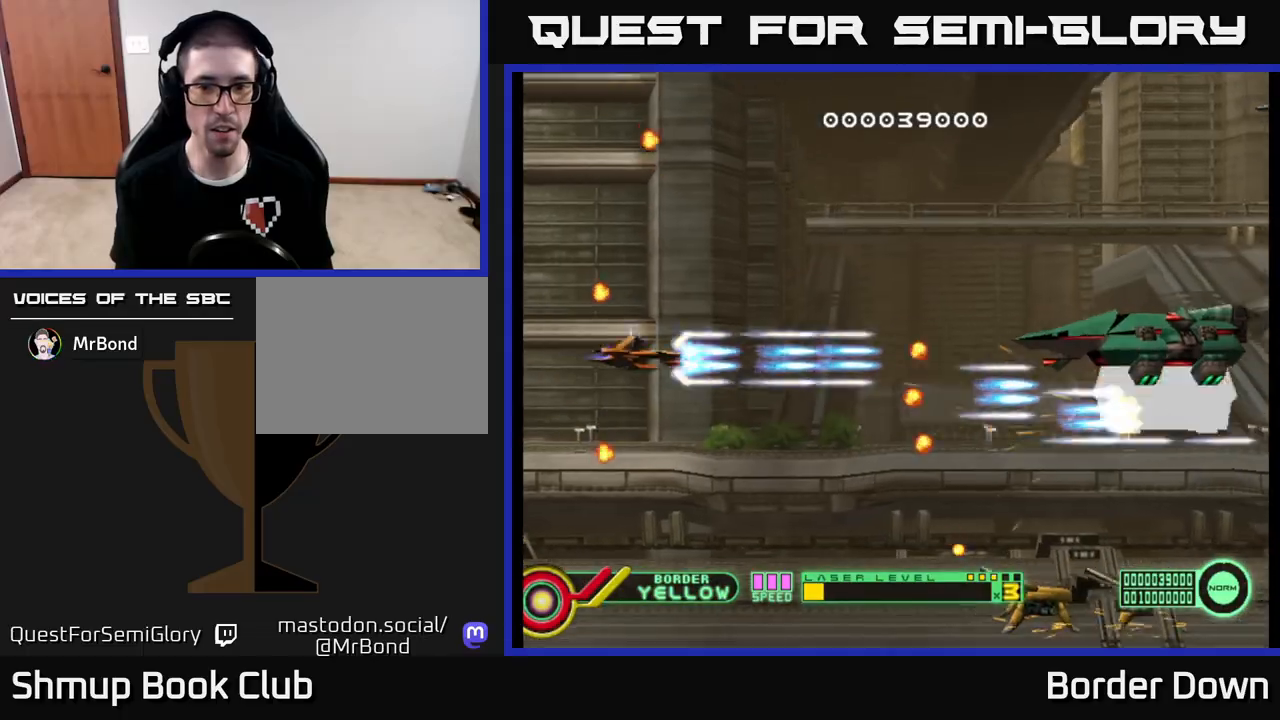
{"buttons": ["A", "DPAD_DOWN"], "left_stick": "center", "right_stick": "center", "events": [[50, "DPAD_DOWN", "down"], [100, "DPAD_RIGHT", "up"]]}
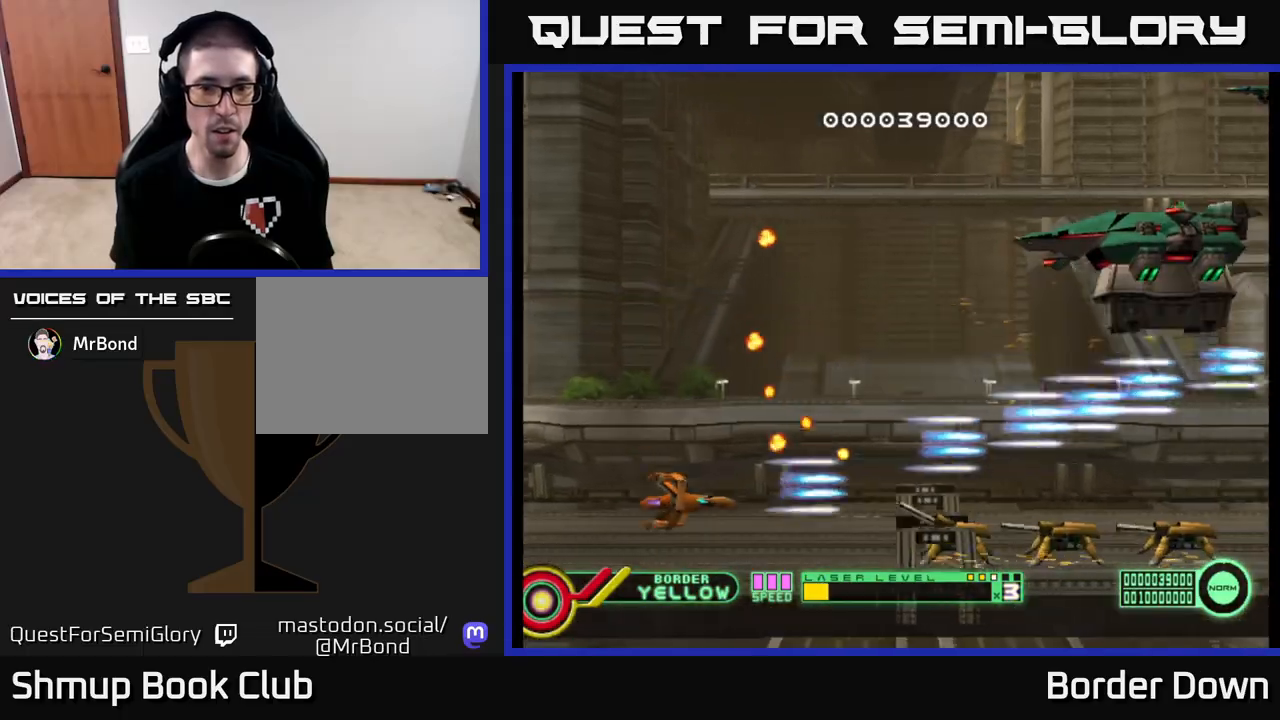
{"buttons": ["A"], "left_stick": "center", "right_stick": "center", "events": [[50, "DPAD_DOWN", "up"], [267, "DPAD_RIGHT", "down"], [417, "DPAD_RIGHT", "up"]]}
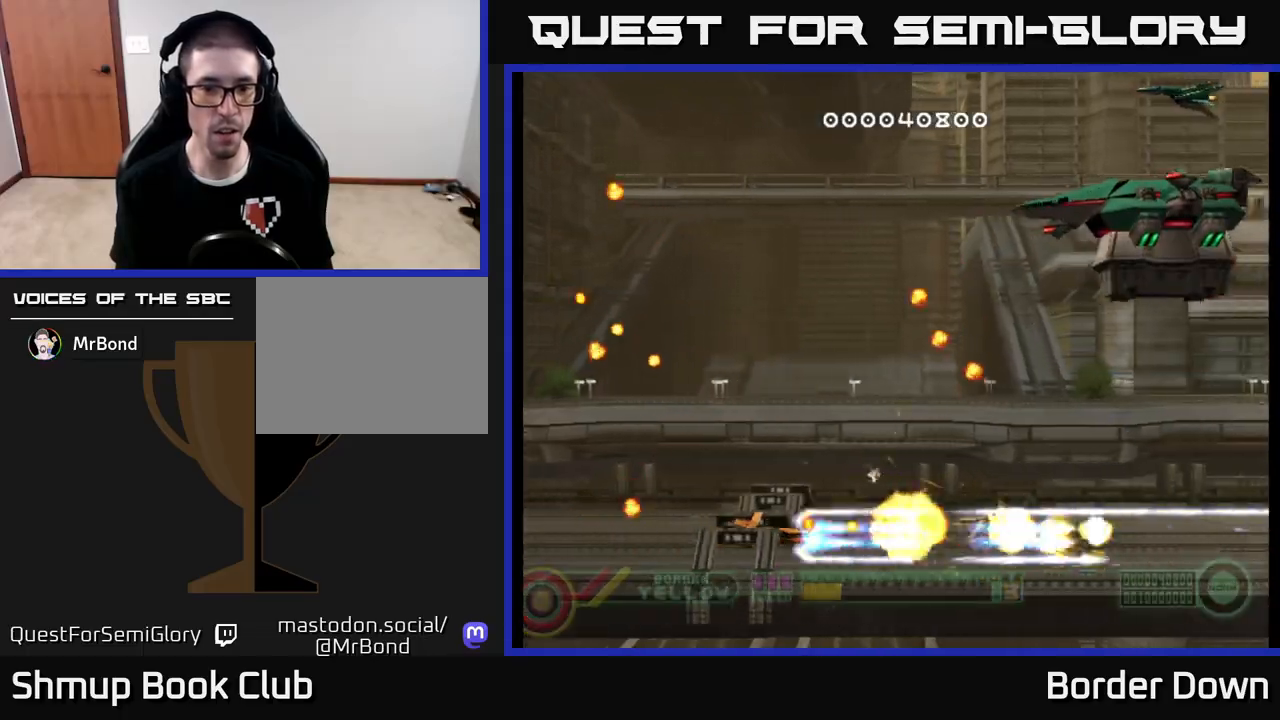
{"buttons": ["A", "DPAD_UP", "DPAD_LEFT"], "left_stick": "center", "right_stick": "center", "events": [[117, "DPAD_LEFT", "down"], [183, "DPAD_UP", "down"]]}
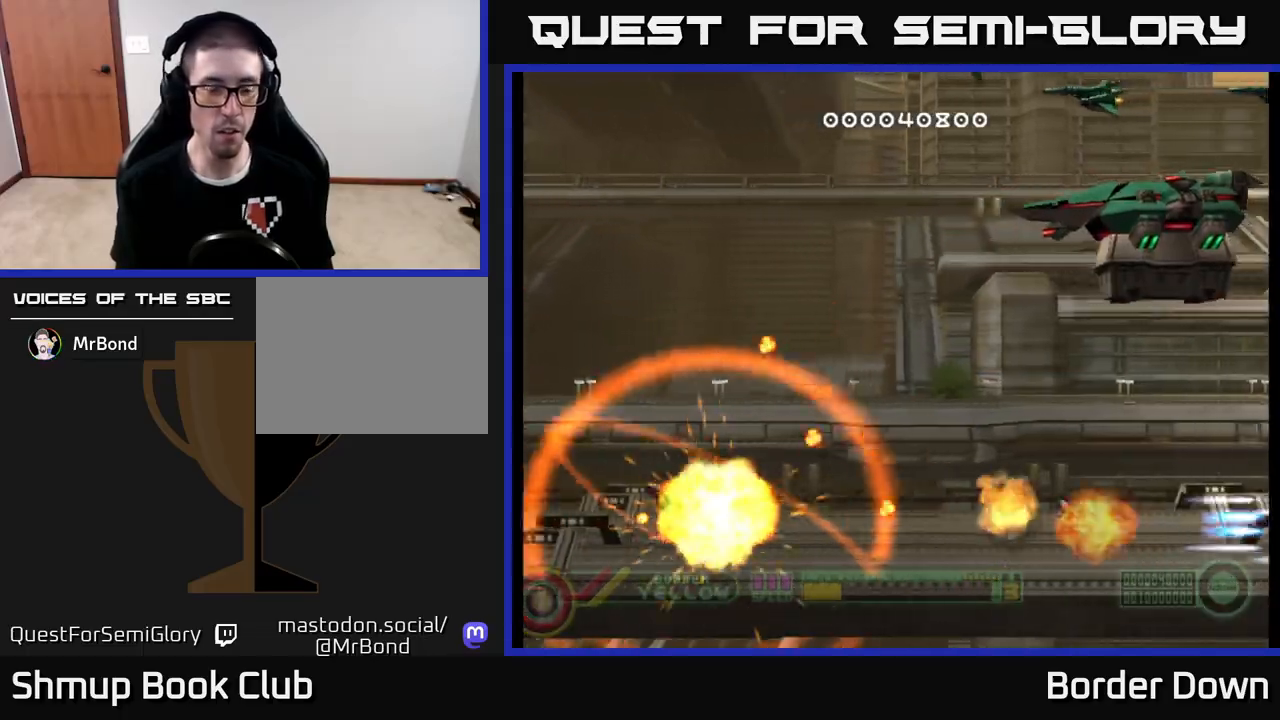
{"buttons": ["A"], "left_stick": "center", "right_stick": "center", "events": [[67, "DPAD_LEFT", "up"], [150, "DPAD_UP", "up"]]}
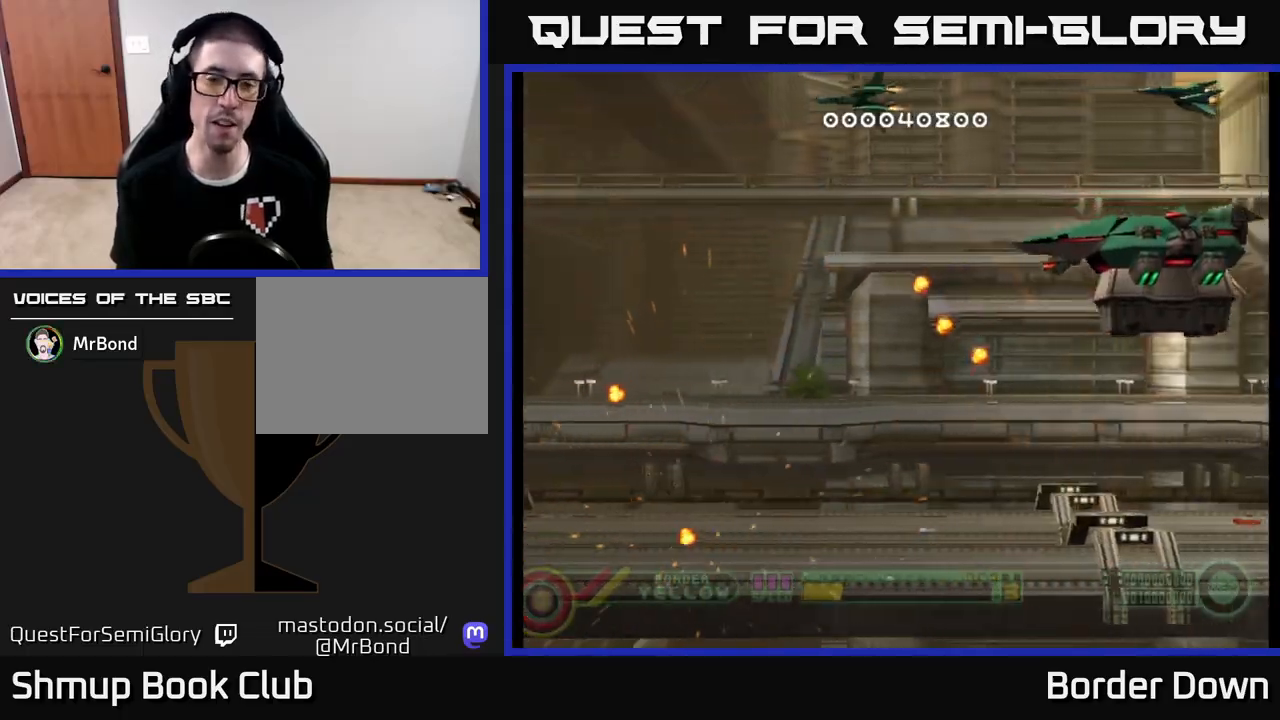
{"buttons": ["A"], "left_stick": "center", "right_stick": "center", "events": [[333, "A", "up"], [417, "A", "down"]]}
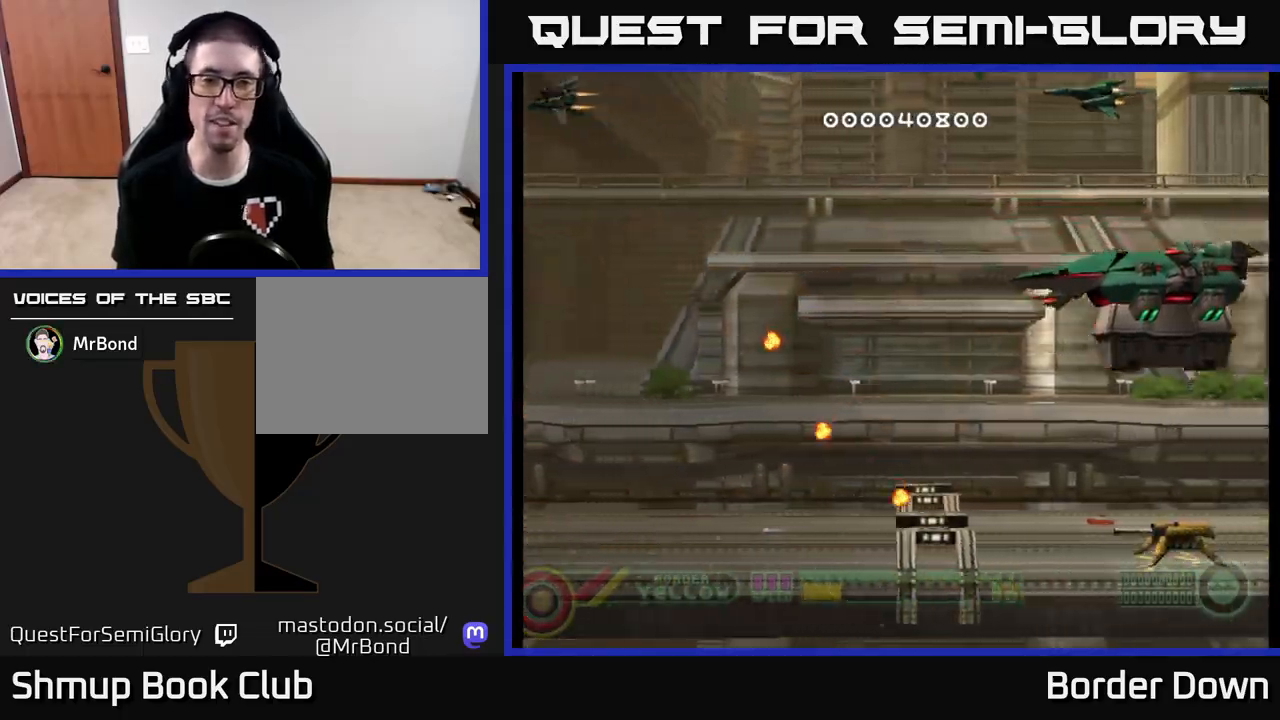
{"buttons": [], "left_stick": "center", "right_stick": "center", "events": [[50, "A", "up"], [100, "A", "down"], [267, "A", "up"], [317, "A", "down"], [450, "A", "up"]]}
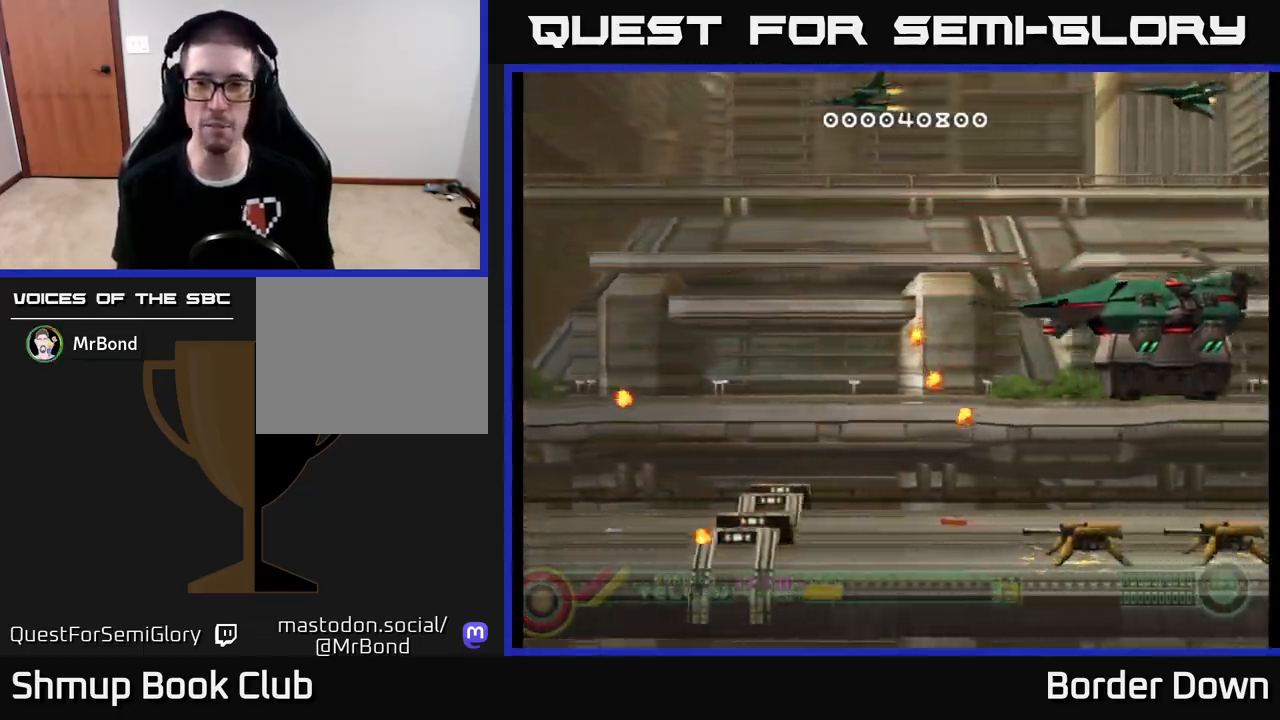
{"buttons": [], "left_stick": "center", "right_stick": "center", "events": [[17, "A", "down"], [500, "A", "up"]]}
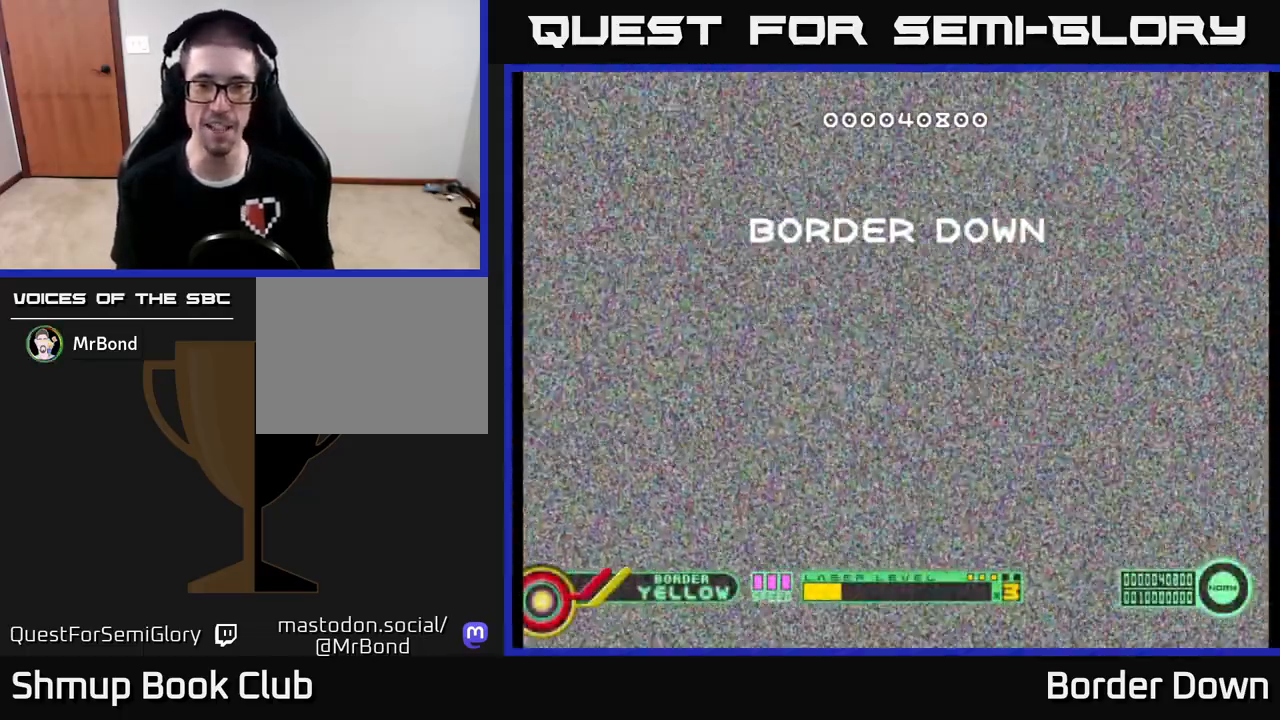
{"buttons": ["A"], "left_stick": "center", "right_stick": "center", "events": [[50, "A", "down"], [217, "A", "up"], [267, "A", "down"], [383, "A", "up"], [450, "A", "down"]]}
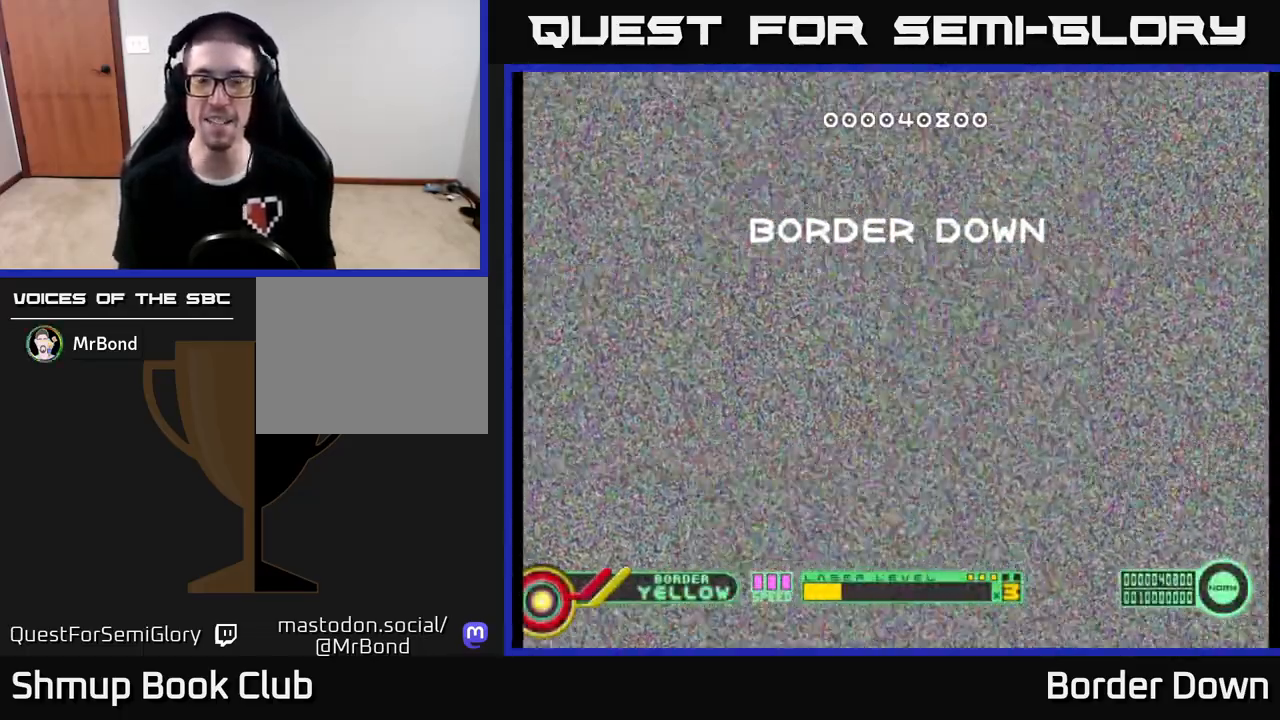
{"buttons": ["A"], "left_stick": "center", "right_stick": "center", "events": [[50, "A", "up"], [100, "A", "down"], [233, "A", "up"], [283, "A", "down"], [400, "A", "up"], [450, "A", "down"]]}
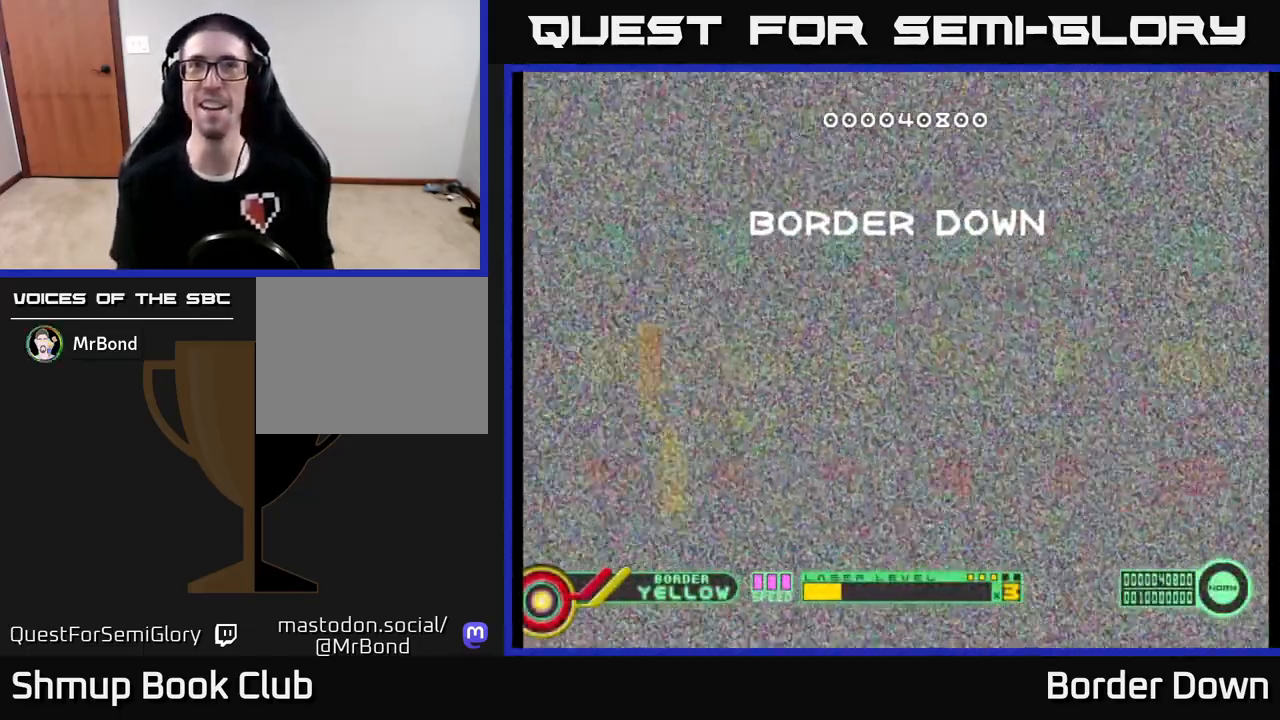
{"buttons": ["A"], "left_stick": "center", "right_stick": "center", "events": [[50, "A", "up"], [133, "A", "down"], [233, "A", "up"], [300, "A", "down"], [400, "A", "up"], [467, "A", "down"]]}
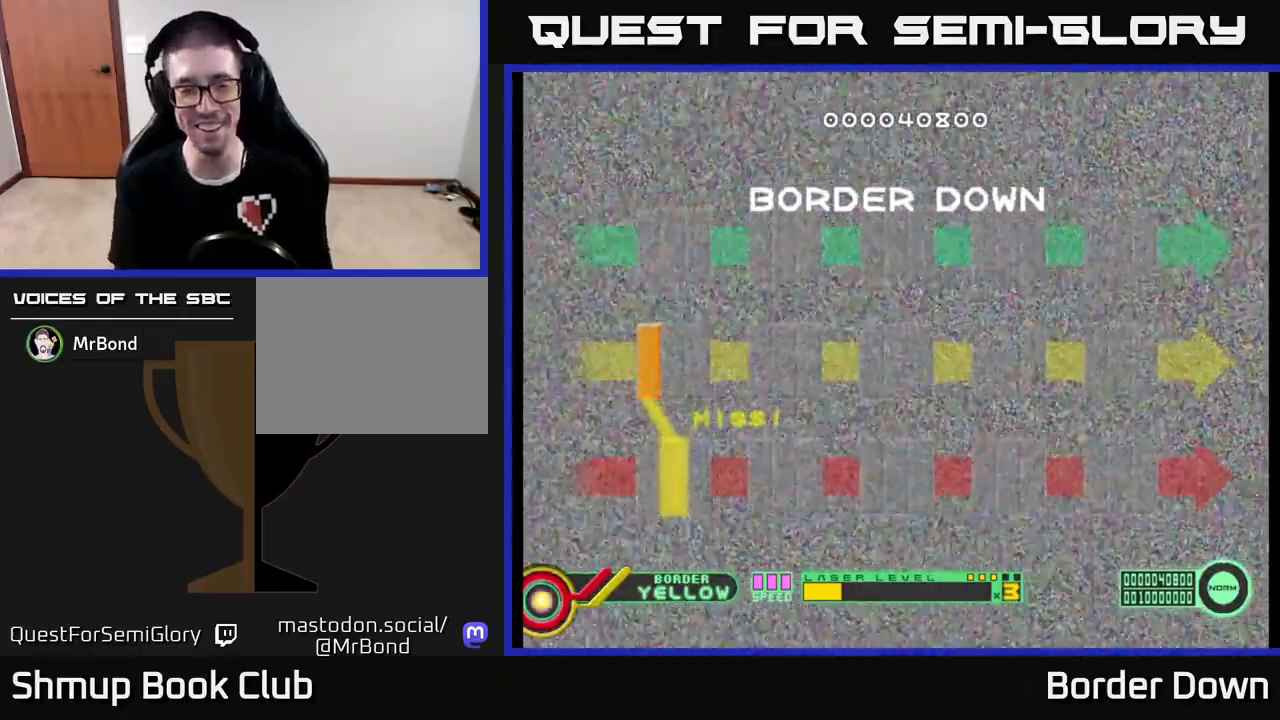
{"buttons": ["A"], "left_stick": "center", "right_stick": "center", "events": [[83, "A", "up"], [133, "A", "down"], [250, "A", "up"], [317, "A", "down"], [433, "A", "up"], [500, "A", "down"]]}
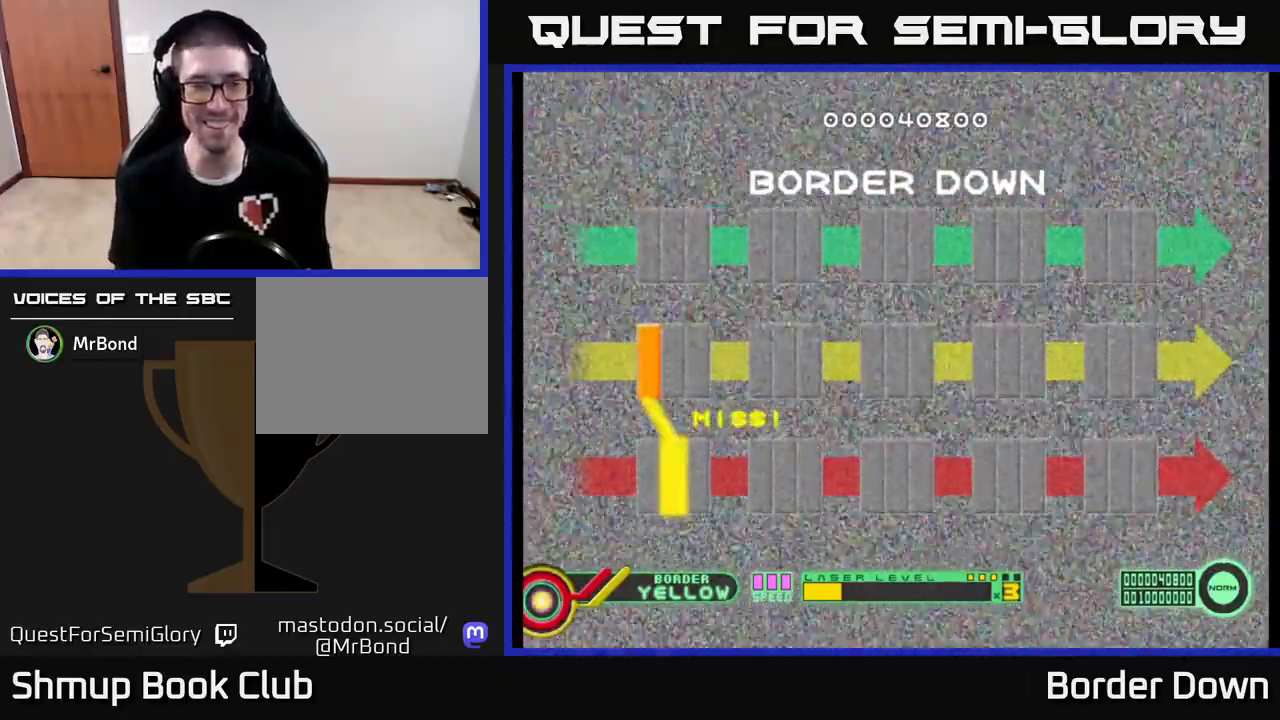
{"buttons": [], "left_stick": "center", "right_stick": "center", "events": [[117, "A", "up"], [183, "A", "down"], [300, "A", "up"], [383, "A", "down"], [483, "A", "up"]]}
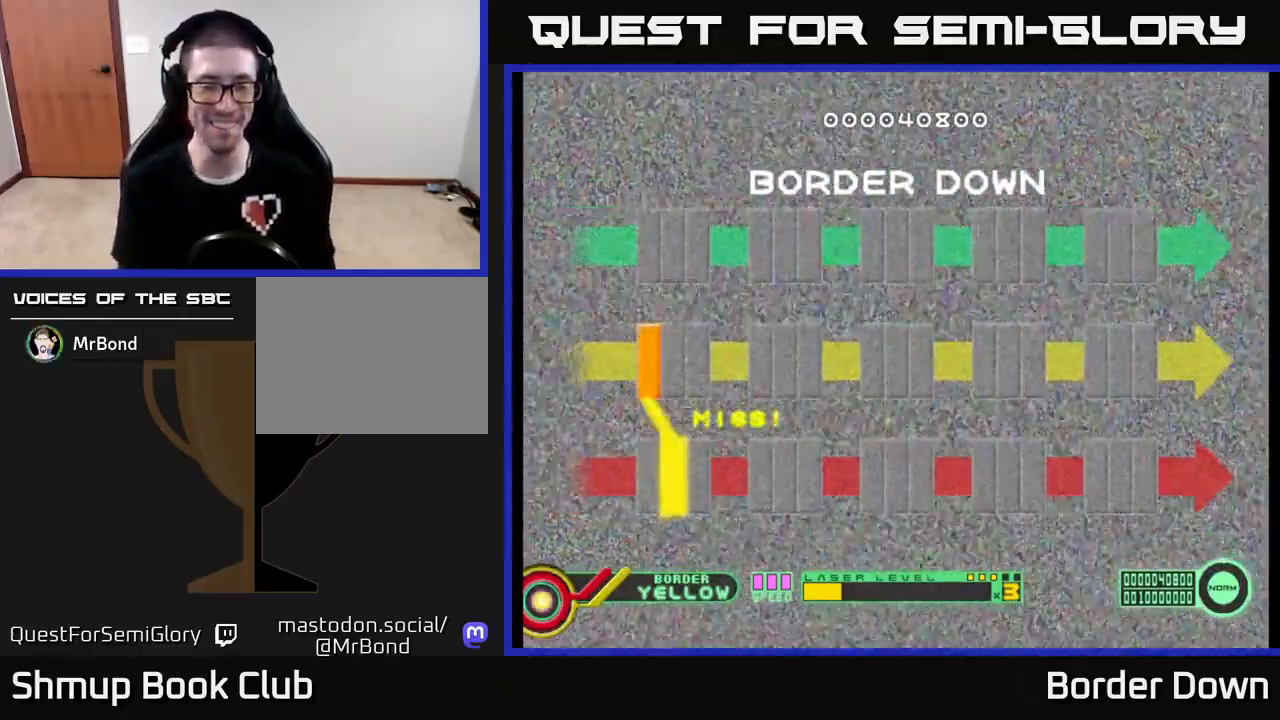
{"buttons": [], "left_stick": "center", "right_stick": "center", "events": [[50, "A", "down"], [150, "A", "up"], [233, "A", "down"], [333, "A", "up"], [400, "A", "down"], [500, "A", "up"]]}
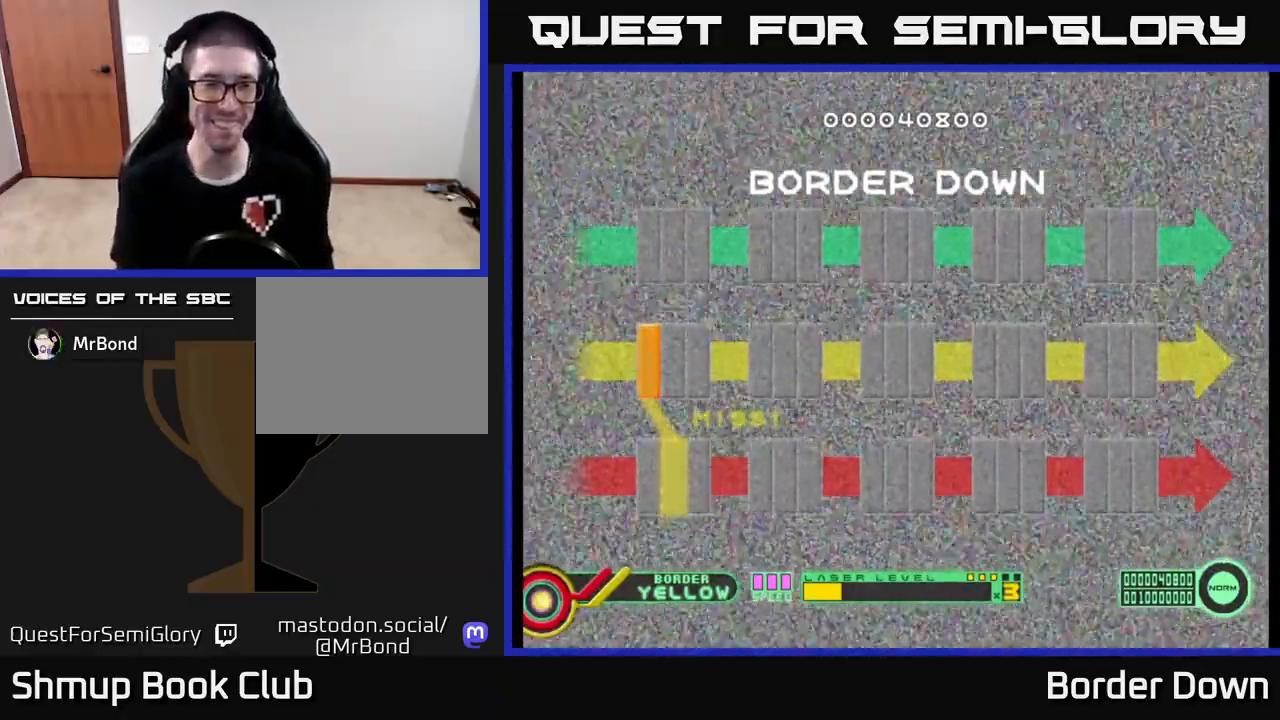
{"buttons": ["A"], "left_stick": "center", "right_stick": "center", "events": [[83, "A", "down"], [217, "A", "up"], [283, "A", "down"]]}
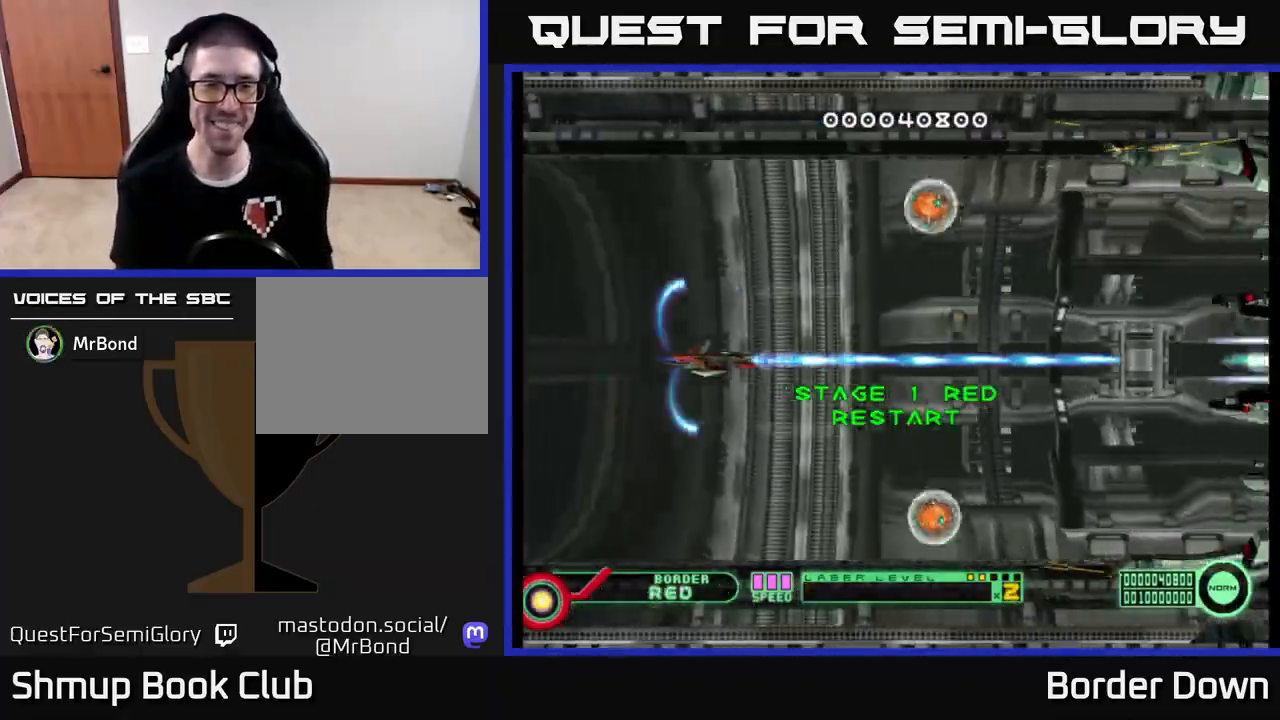
{"buttons": ["A", "DPAD_DOWN", "DPAD_RIGHT"], "left_stick": "center", "right_stick": "center", "events": [[50, "DPAD_RIGHT", "down"], [133, "DPAD_DOWN", "down"], [200, "DPAD_RIGHT", "up"], [333, "DPAD_LEFT", "down"], [433, "DPAD_LEFT", "up"], [483, "DPAD_RIGHT", "down"]]}
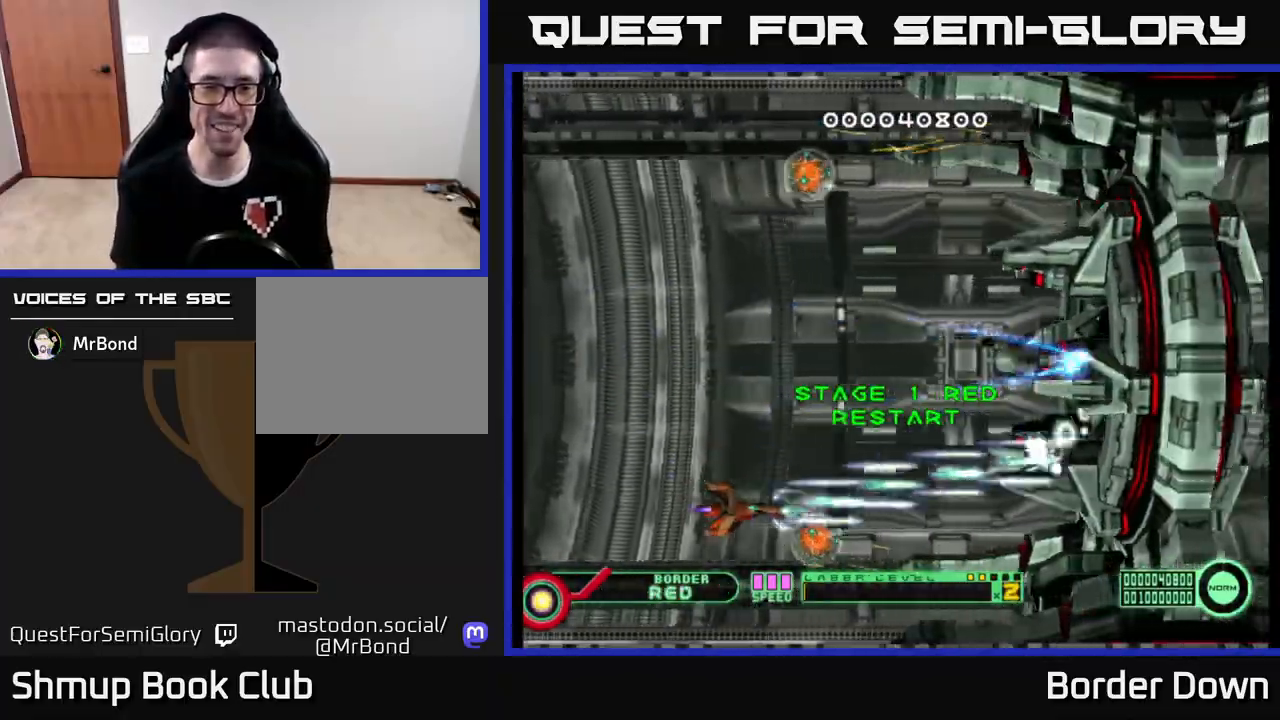
{"buttons": ["A", "DPAD_UP"], "left_stick": "center", "right_stick": "center", "events": [[17, "DPAD_DOWN", "up"], [50, "DPAD_UP", "down"], [67, "DPAD_RIGHT", "up"], [100, "DPAD_LEFT", "down"], [267, "DPAD_LEFT", "up"]]}
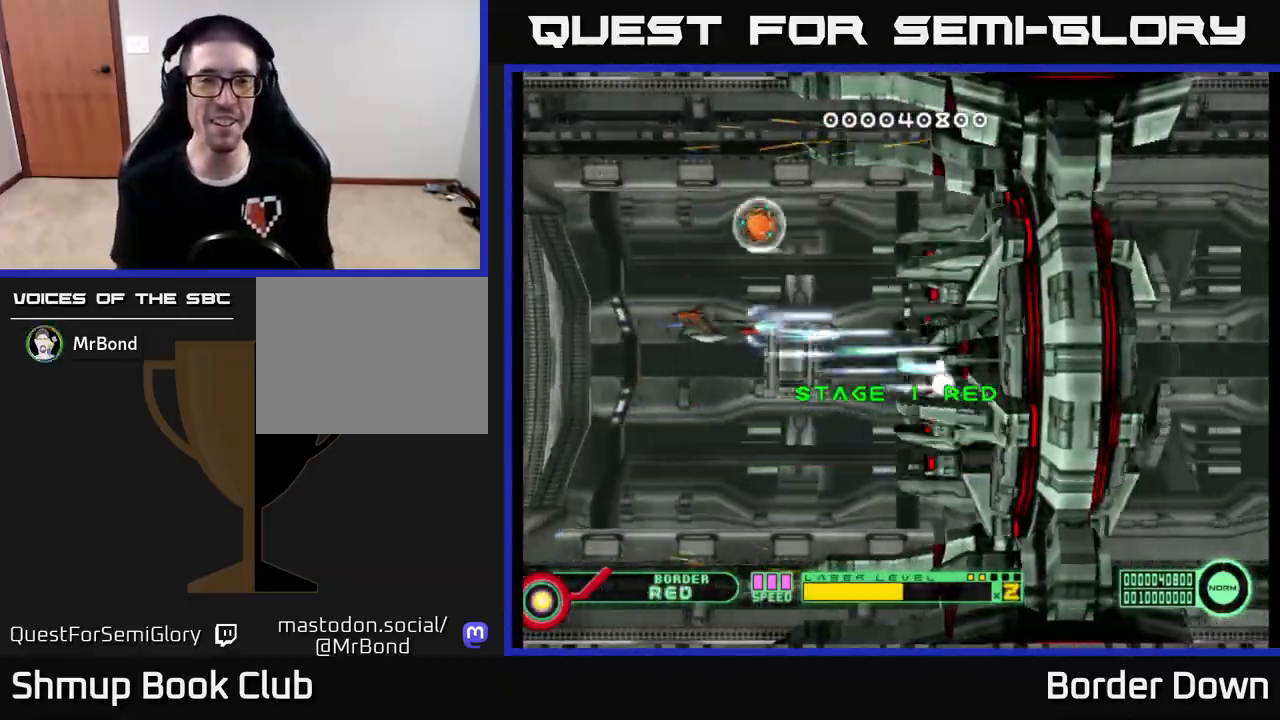
{"buttons": ["A", "DPAD_DOWN", "DPAD_RIGHT"], "left_stick": "center", "right_stick": "center", "events": [[200, "DPAD_UP", "up"], [250, "DPAD_DOWN", "down"], [467, "DPAD_RIGHT", "down"]]}
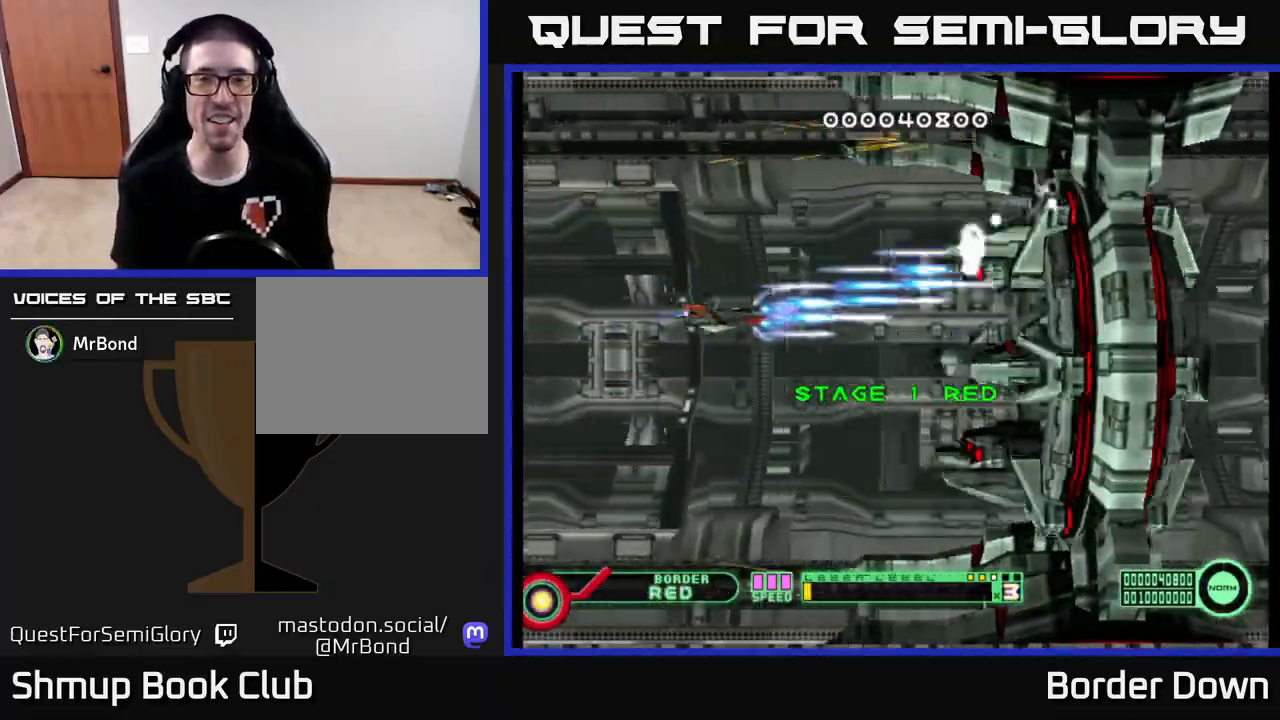
{"buttons": ["A", "DPAD_RIGHT"], "left_stick": "center", "right_stick": "center", "events": [[167, "DPAD_RIGHT", "up"], [200, "DPAD_DOWN", "up"], [217, "DPAD_LEFT", "down"], [250, "DPAD_UP", "down"], [333, "DPAD_LEFT", "up"], [383, "DPAD_RIGHT", "down"], [417, "DPAD_UP", "up"]]}
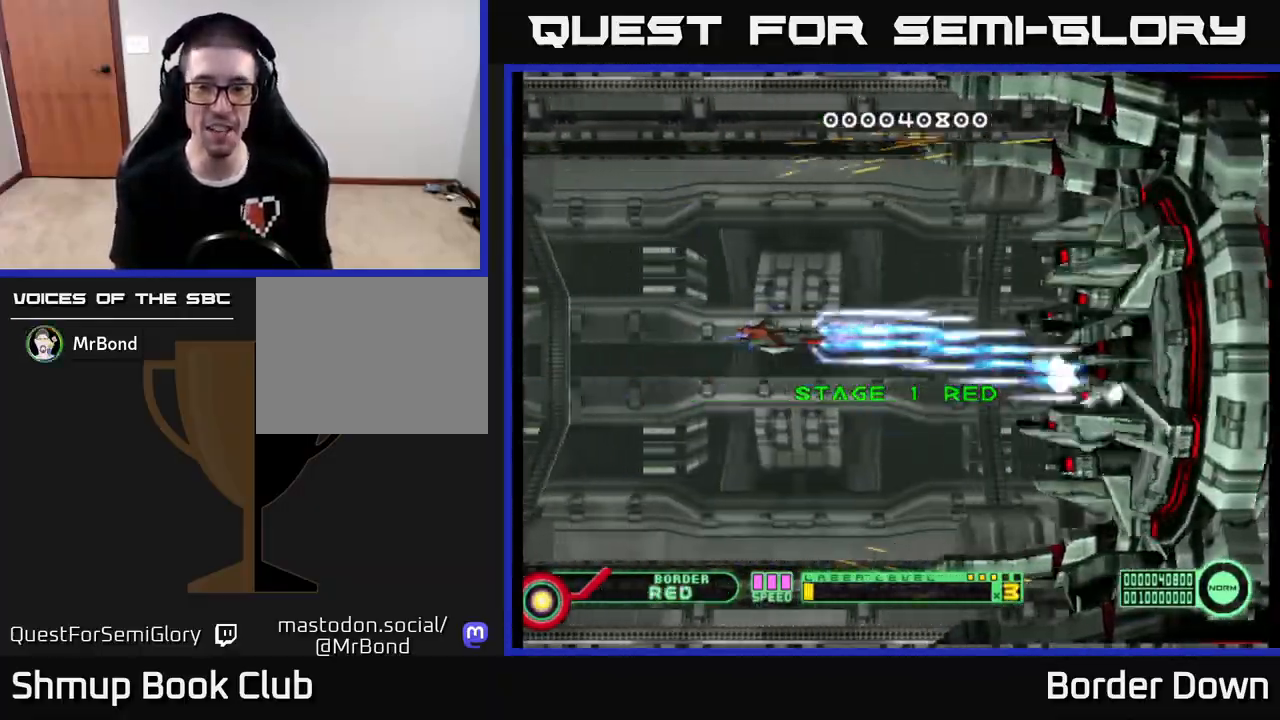
{"buttons": ["A", "DPAD_LEFT"], "left_stick": "center", "right_stick": "center", "events": [[50, "DPAD_RIGHT", "up"], [267, "DPAD_LEFT", "down"]]}
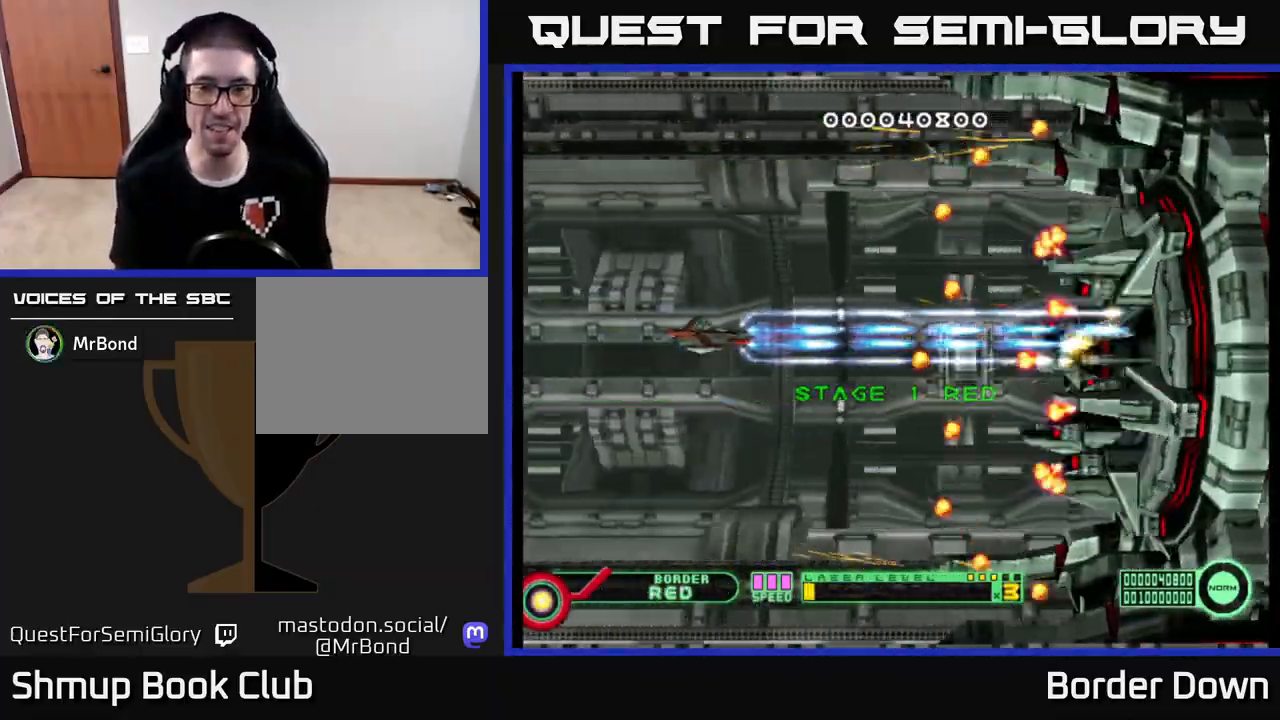
{"buttons": ["A", "DPAD_RIGHT"], "left_stick": "center", "right_stick": "center", "events": [[150, "X", "down"], [267, "X", "up"], [350, "DPAD_LEFT", "up"], [450, "DPAD_RIGHT", "down"]]}
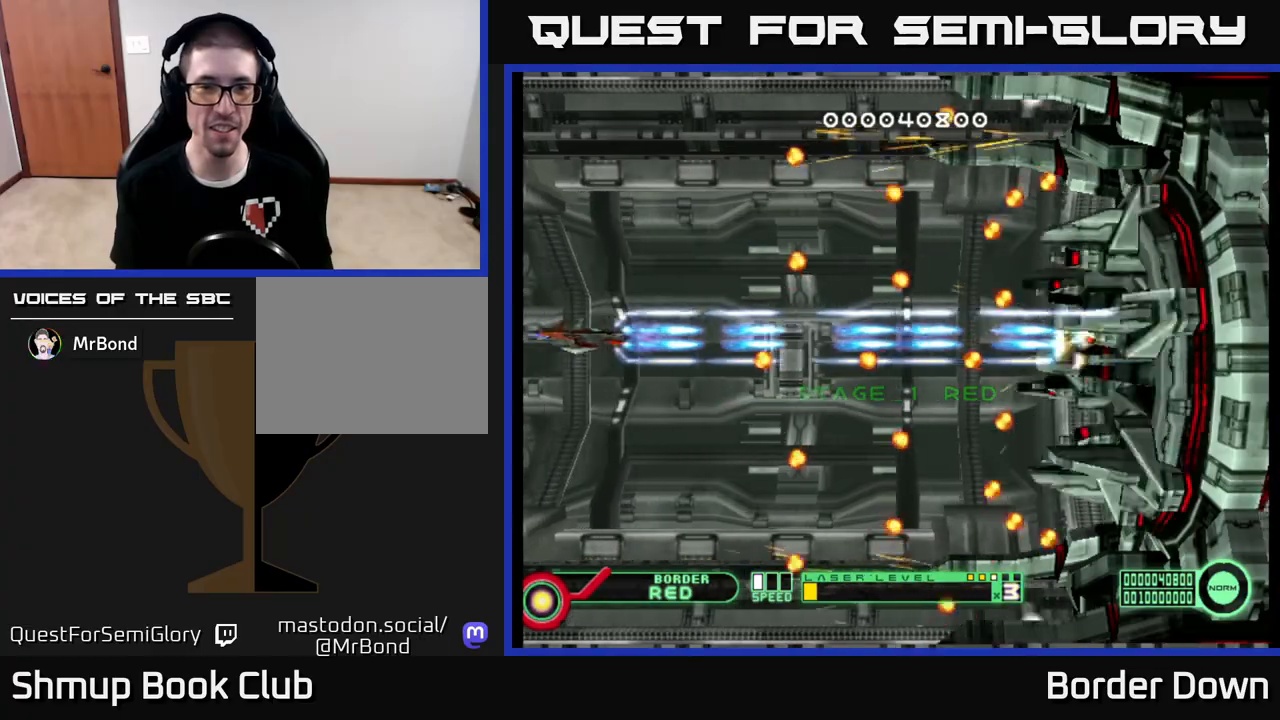
{"buttons": ["A", "DPAD_RIGHT"], "left_stick": "center", "right_stick": "center", "events": []}